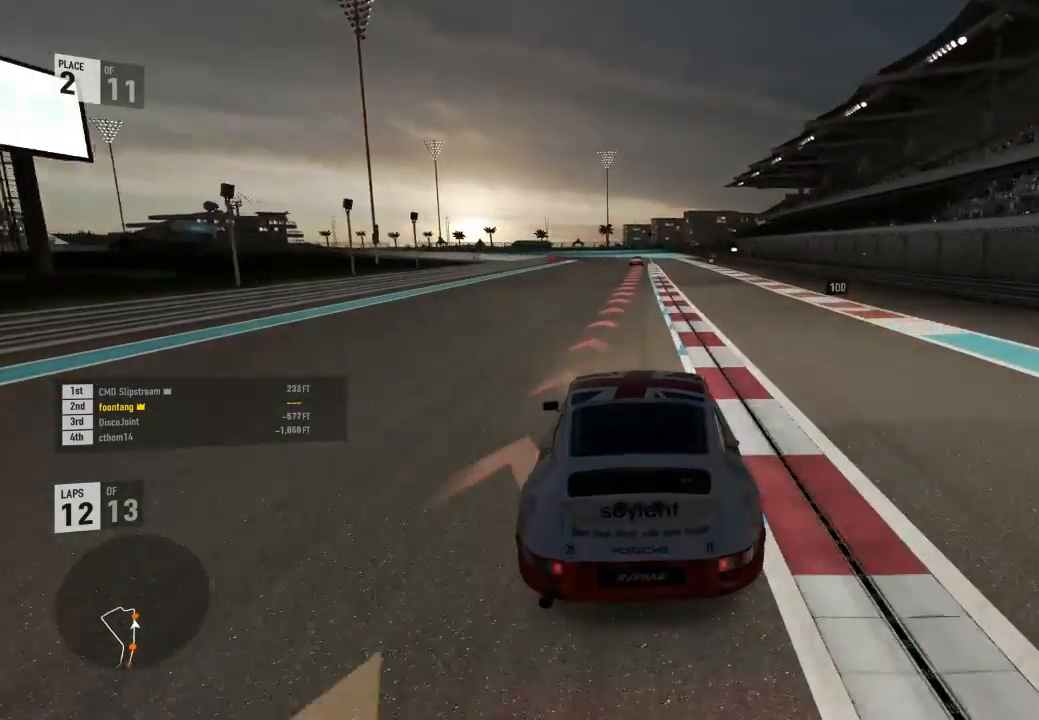
Gameplay with a controller (Xbox layout); each line is a JSON object with the inputs held at the frame after it. "events" lists button and stick changes between this image and that frame as [ms after this image, input, new state], when the widget could be followed in between.
{"buttons": ["L2"], "left_stick": "center", "right_stick": "center", "events": [[67, "R2", "down"], [100, "A", "down"], [133, "X", "down"], [233, "A", "up"], [233, "R2", "up"], [233, "X", "up"], [300, "left_stick", "down-right"], [433, "left_stick", "center"]]}
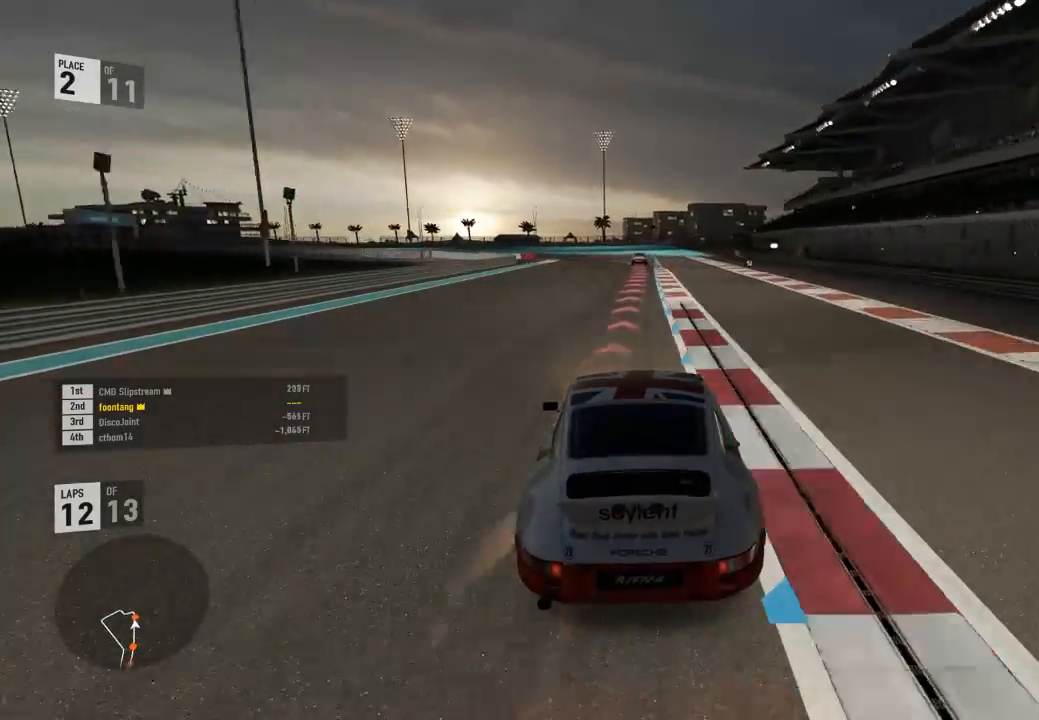
{"buttons": ["L2"], "left_stick": "center", "right_stick": "center", "events": []}
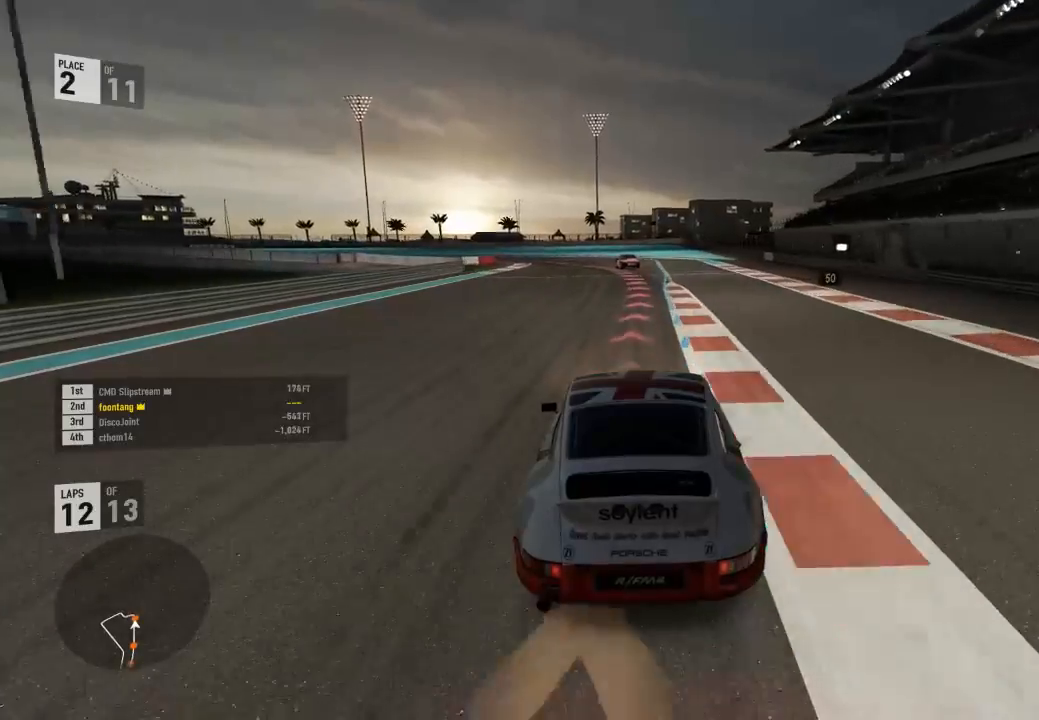
{"buttons": ["L2"], "left_stick": "center", "right_stick": "center", "events": []}
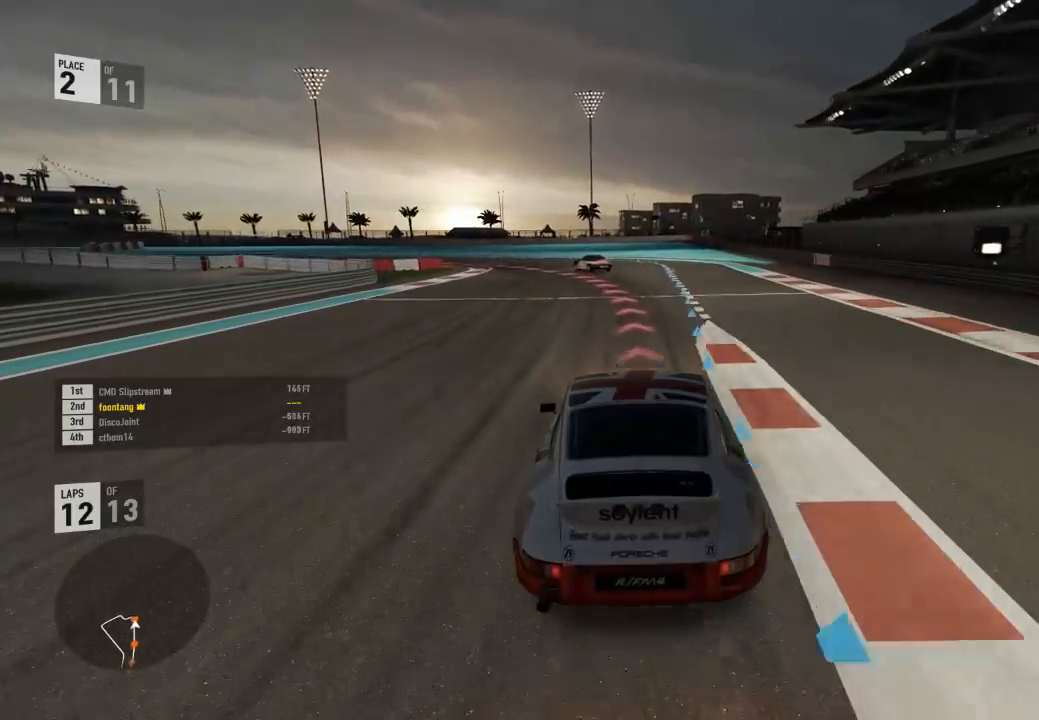
{"buttons": ["L2"], "left_stick": "left", "right_stick": "center", "events": [[33, "R2", "down"], [67, "A", "down"], [100, "X", "down"], [167, "R2", "up"], [200, "A", "up"], [200, "X", "up"], [267, "left_stick", "left"]]}
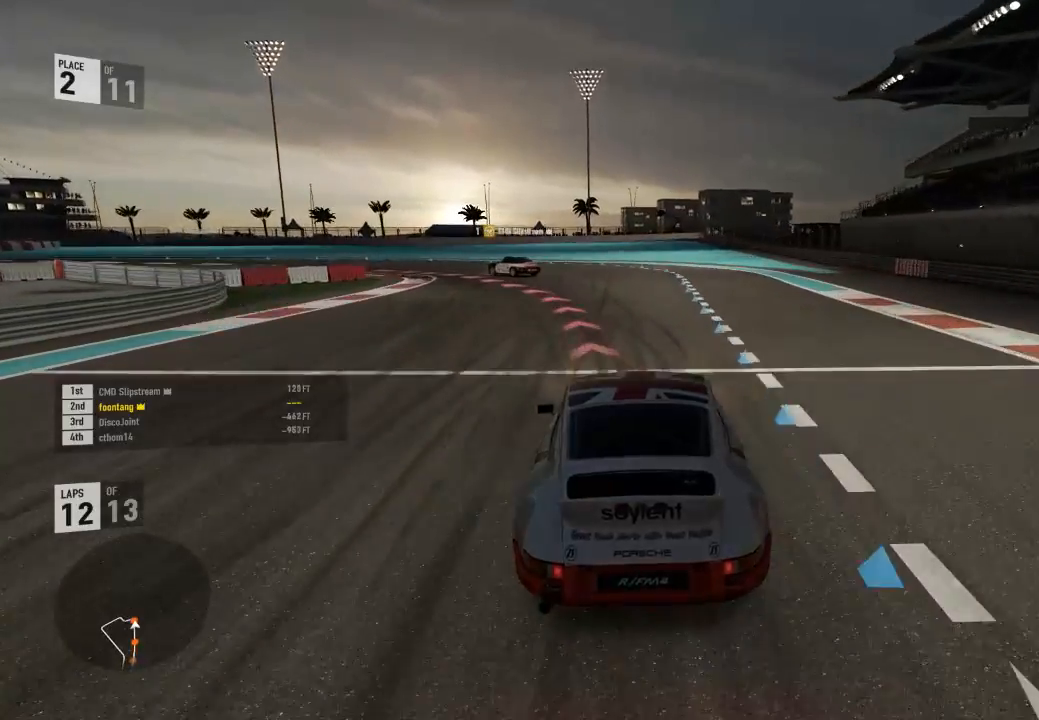
{"buttons": [], "left_stick": "left", "right_stick": "center", "events": [[300, "R2", "down"], [367, "L2", "up"], [467, "R2", "up"]]}
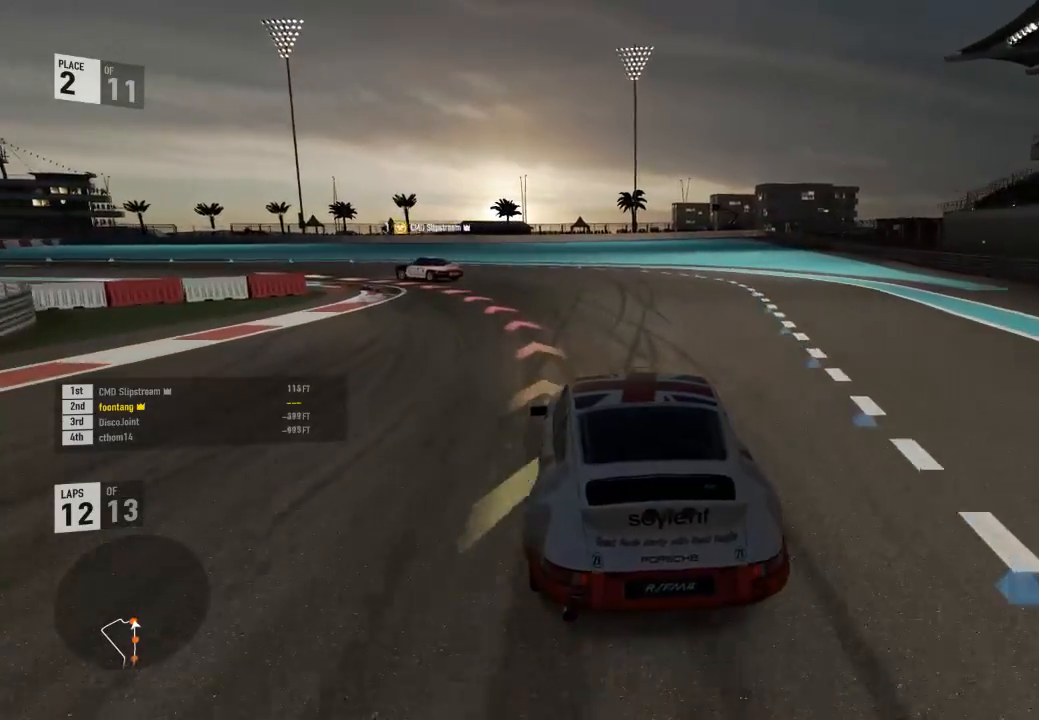
{"buttons": ["R2"], "left_stick": "left", "right_stick": "center", "events": [[467, "R2", "down"]]}
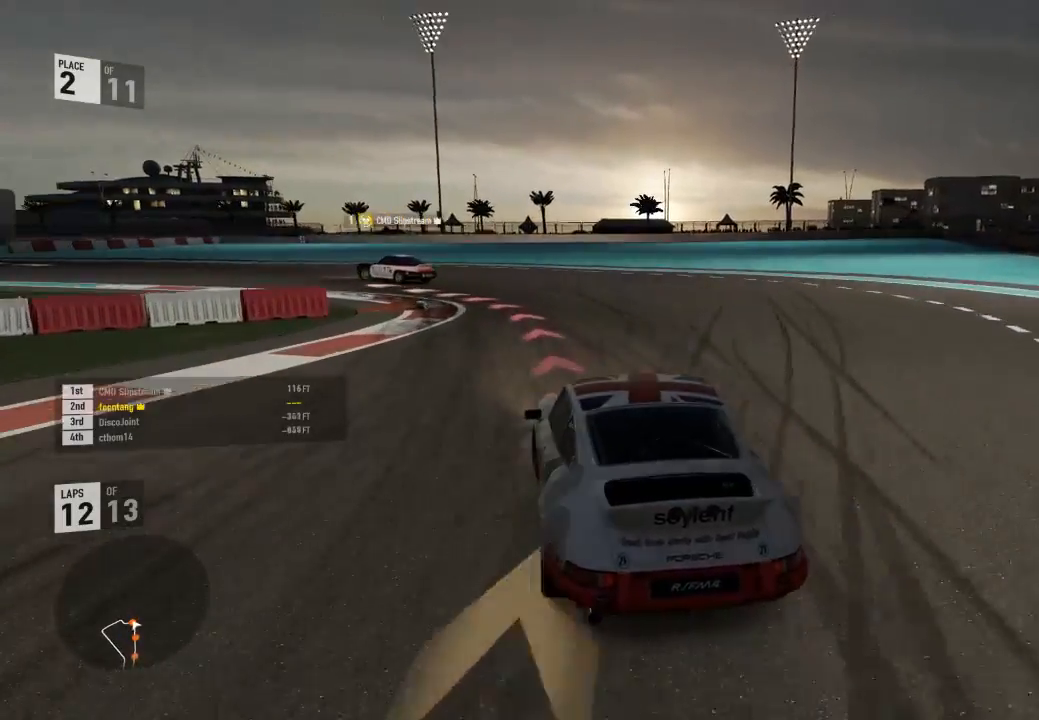
{"buttons": [], "left_stick": "left", "right_stick": "center", "events": [[267, "R2", "up"]]}
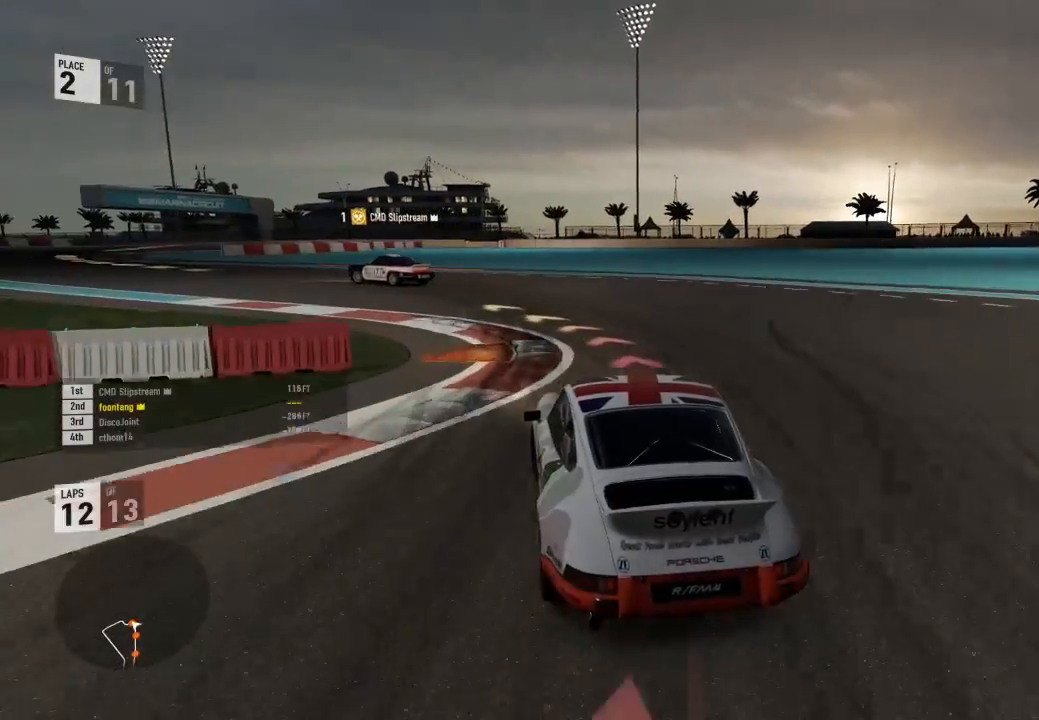
{"buttons": [], "left_stick": "left", "right_stick": "center", "events": []}
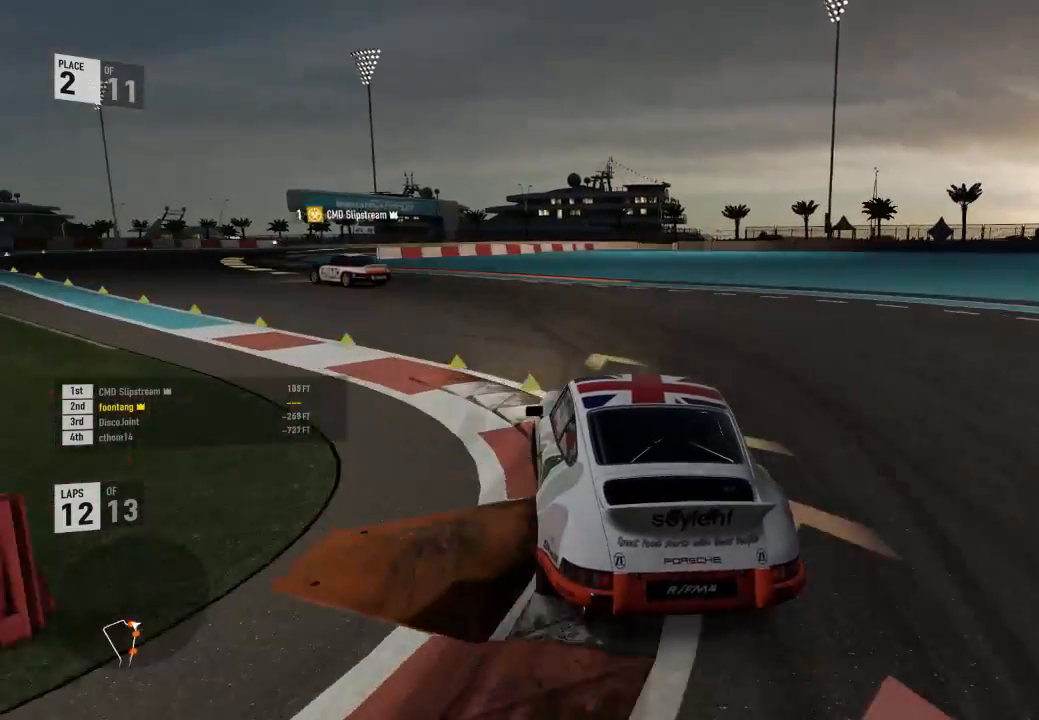
{"buttons": ["R2"], "left_stick": "left", "right_stick": "center", "events": [[67, "R2", "down"]]}
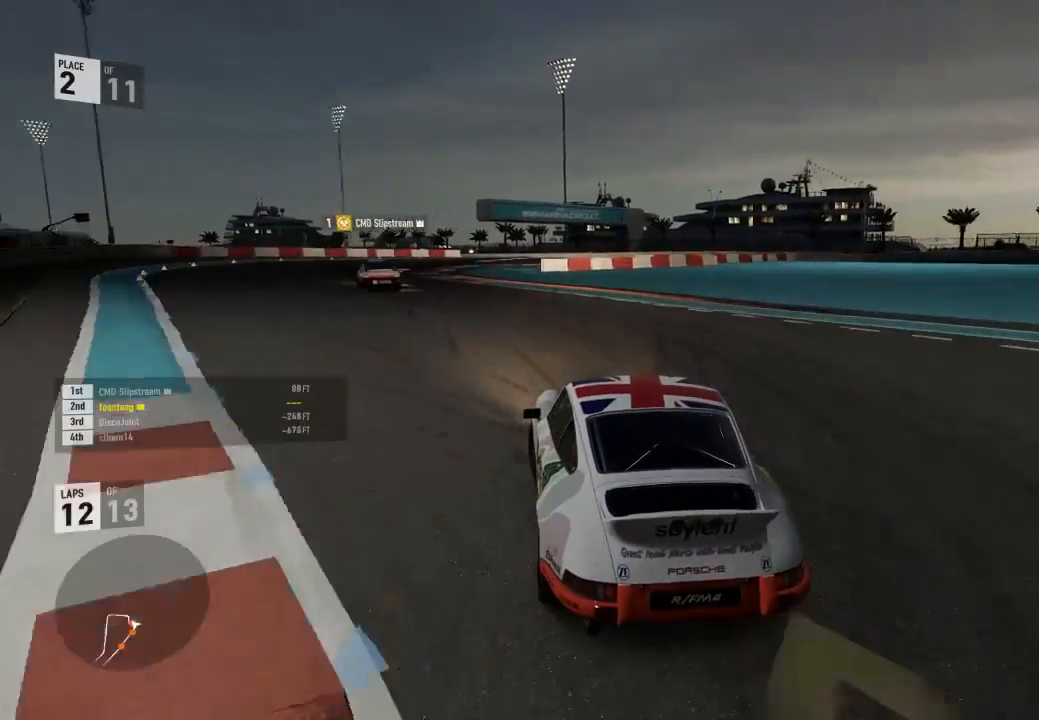
{"buttons": ["R2"], "left_stick": "center", "right_stick": "center", "events": [[500, "left_stick", "center"]]}
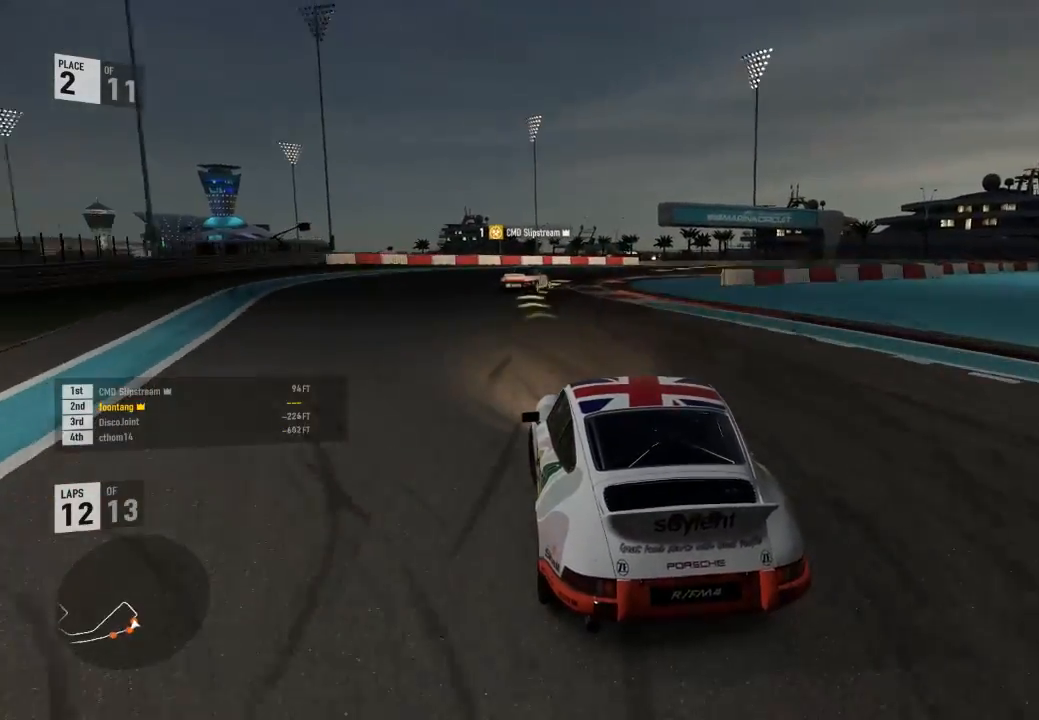
{"buttons": ["R2"], "left_stick": "down-right", "right_stick": "center", "events": [[400, "left_stick", "down-right"]]}
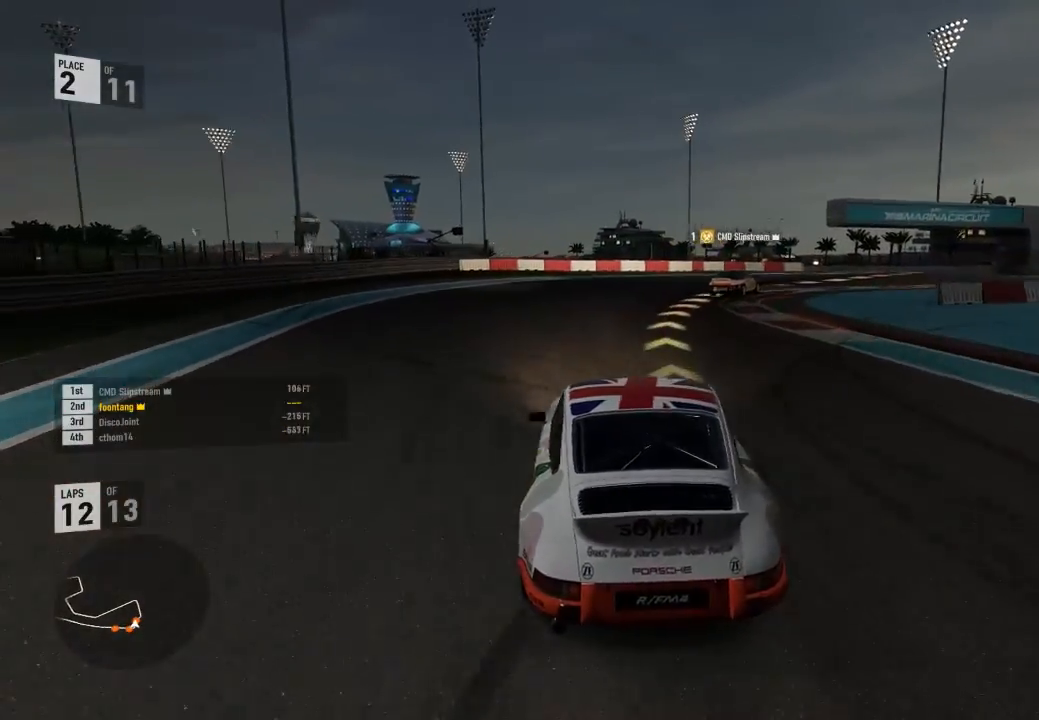
{"buttons": ["R2"], "left_stick": "down-right", "right_stick": "center"}
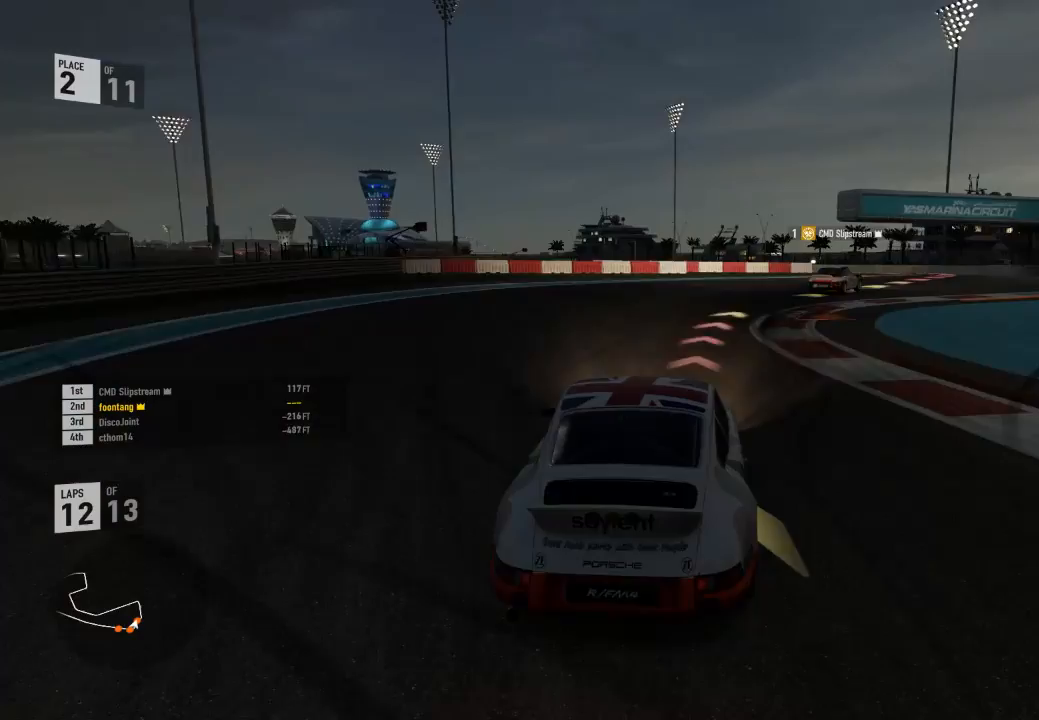
{"buttons": ["R2"], "left_stick": "down-right", "right_stick": "center", "events": []}
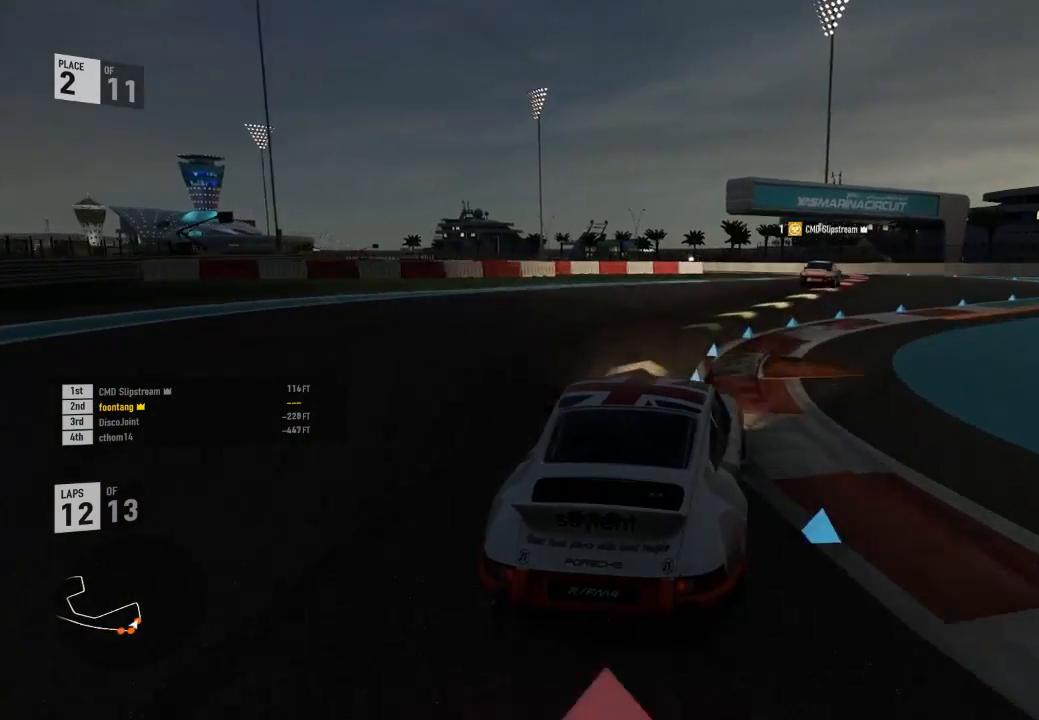
{"buttons": ["R2"], "left_stick": "center", "right_stick": "center", "events": [[333, "left_stick", "center"]]}
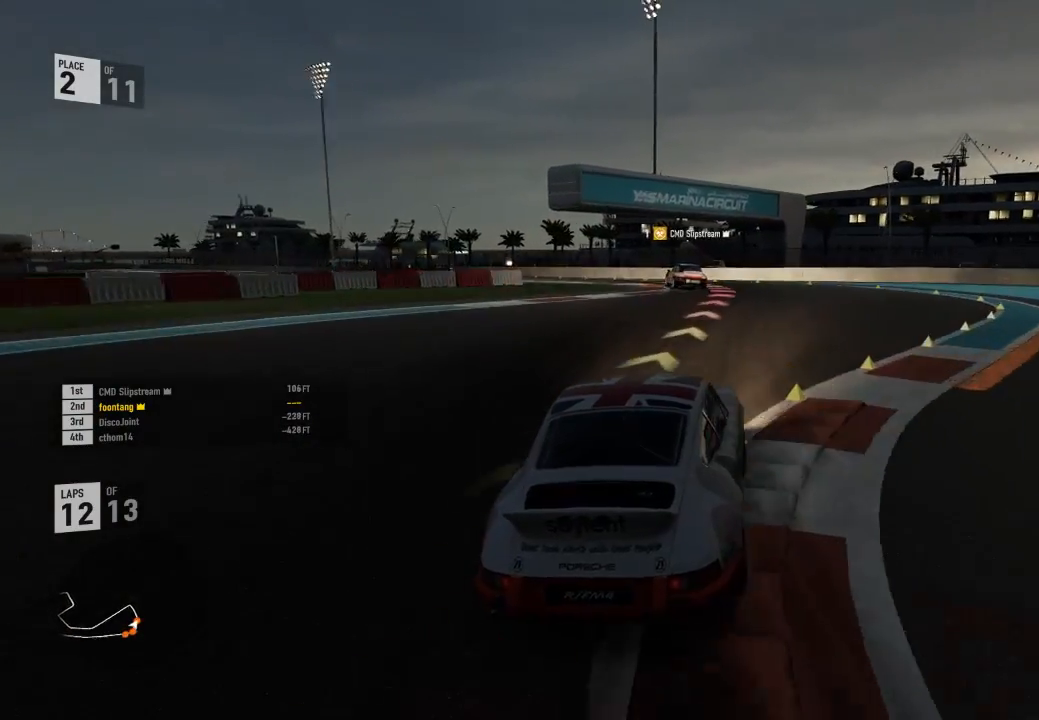
{"buttons": ["R2", "L3"], "left_stick": "left", "right_stick": "center", "events": [[200, "left_stick", "left"], [500, "L3", "down"]]}
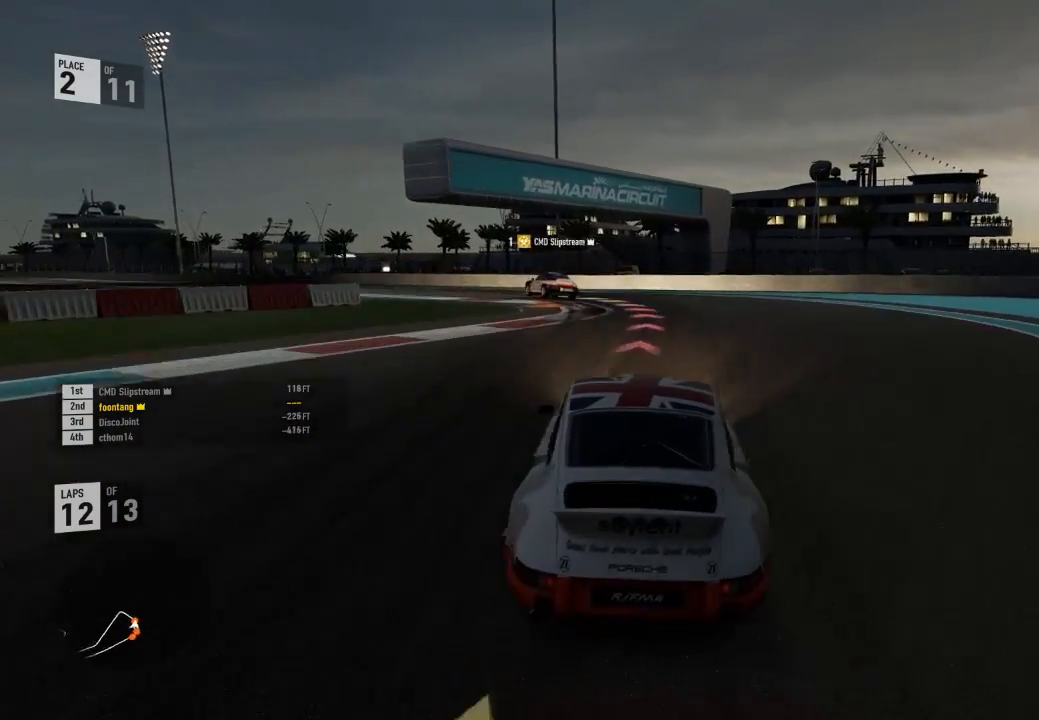
{"buttons": ["L3"], "left_stick": "left", "right_stick": "center", "events": [[500, "R2", "up"]]}
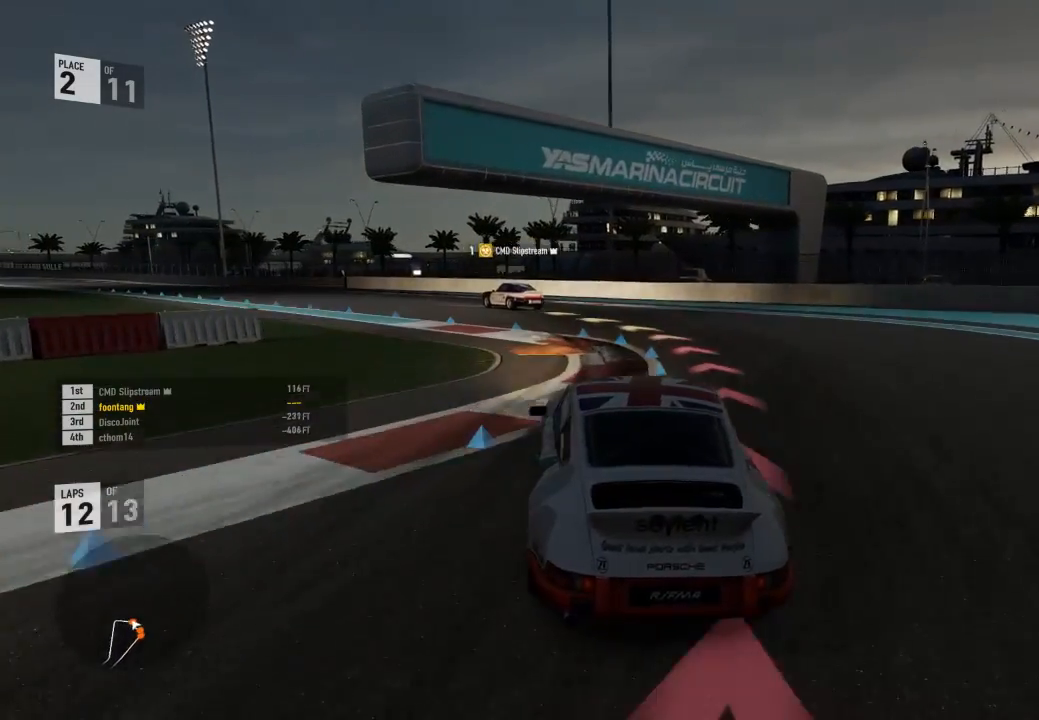
{"buttons": ["R2", "L3"], "left_stick": "left", "right_stick": "center", "events": [[67, "A", "down"], [67, "B", "down"], [200, "A", "up"], [200, "B", "up"], [267, "R2", "down"]]}
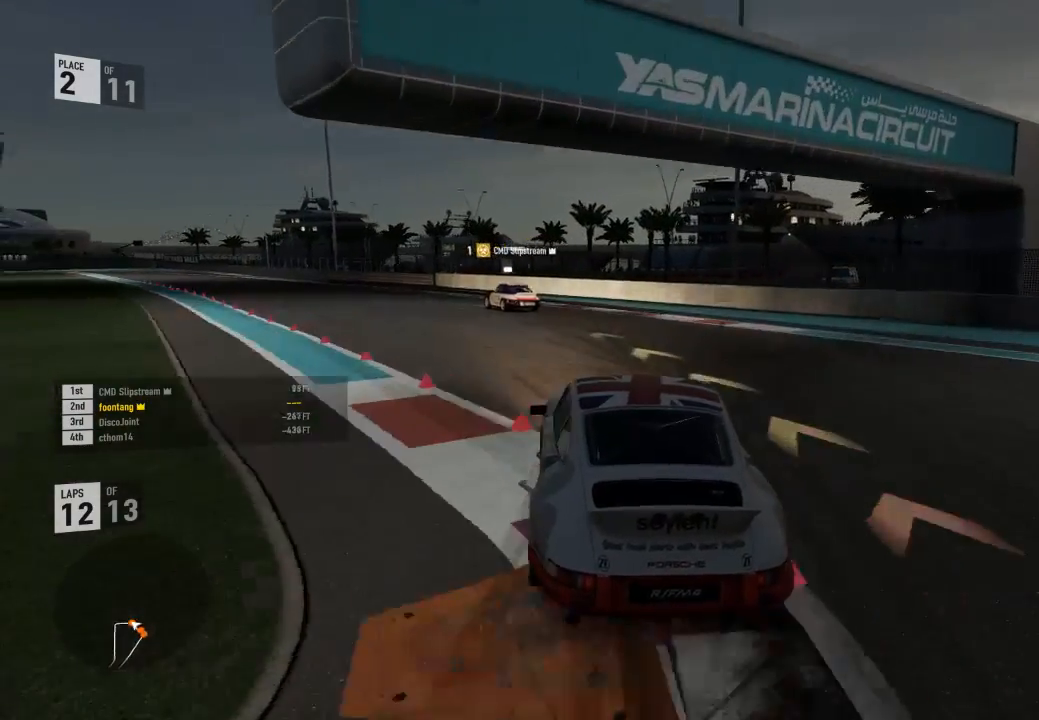
{"buttons": ["R2", "L3"], "left_stick": "left", "right_stick": "center", "events": []}
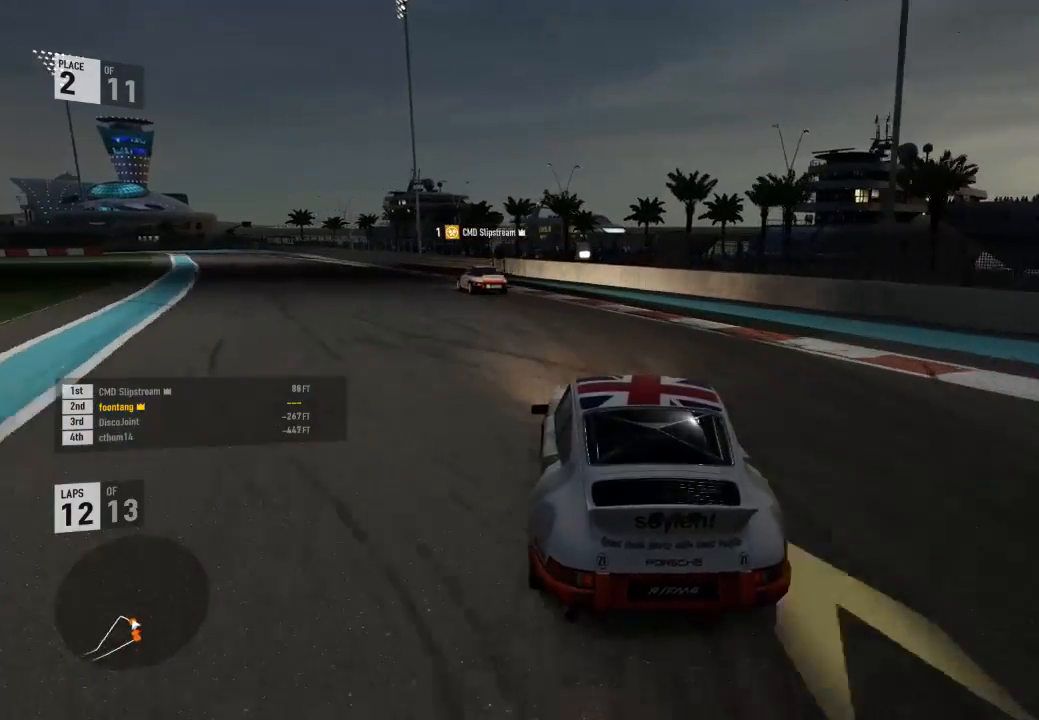
{"buttons": ["R2", "L3"], "left_stick": "left", "right_stick": "center", "events": []}
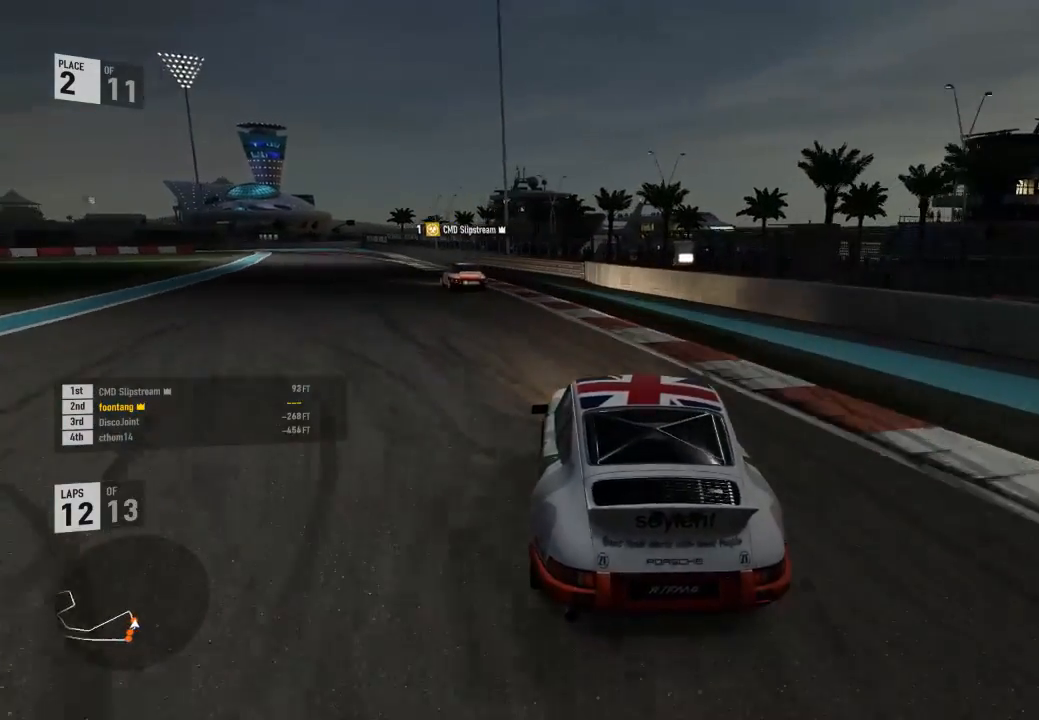
{"buttons": ["R2", "L3"], "left_stick": "left", "right_stick": "center", "events": []}
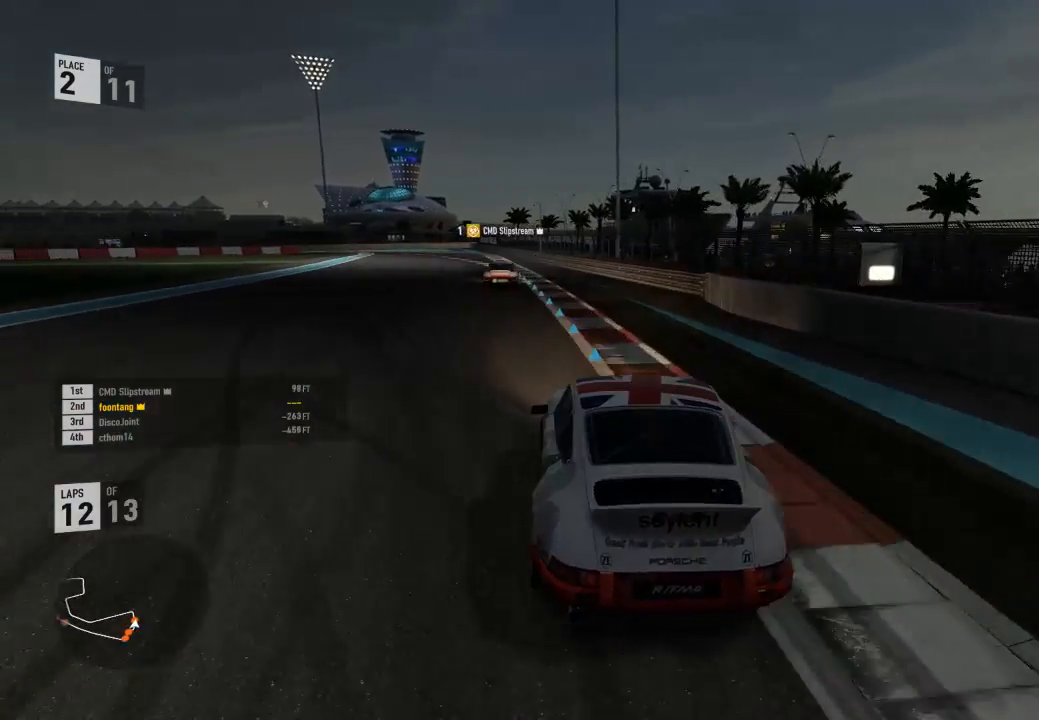
{"buttons": ["R2"], "left_stick": "center", "right_stick": "center", "events": [[167, "L3", "up"], [233, "left_stick", "center"]]}
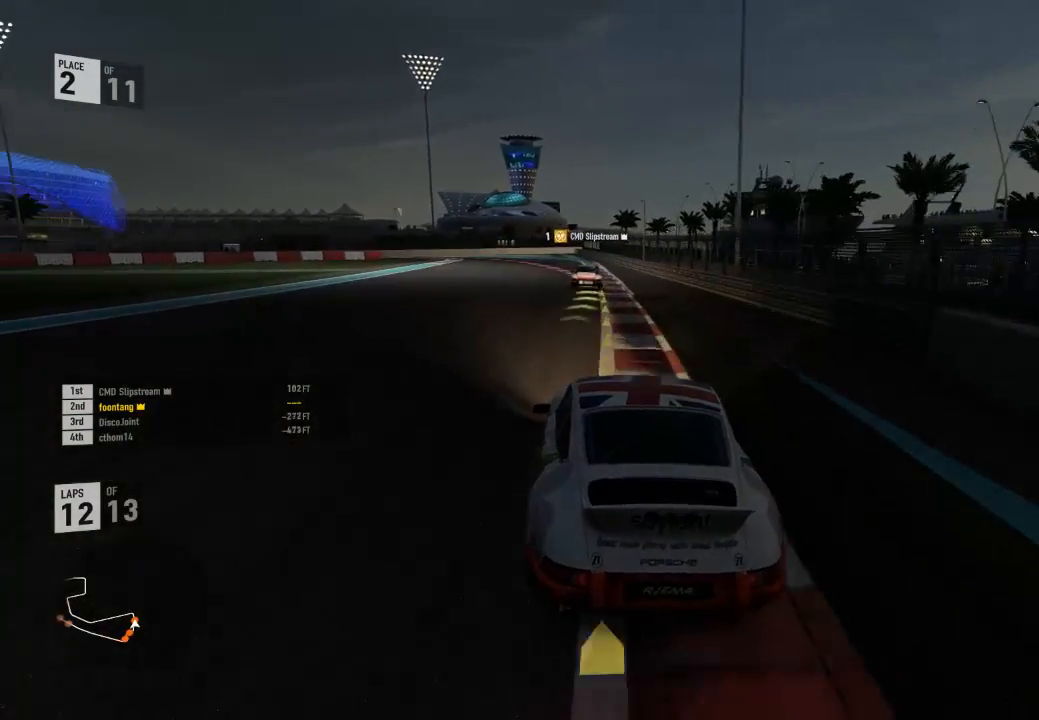
{"buttons": ["R2"], "left_stick": "center", "right_stick": "center", "events": [[200, "left_stick", "left"], [433, "left_stick", "center"]]}
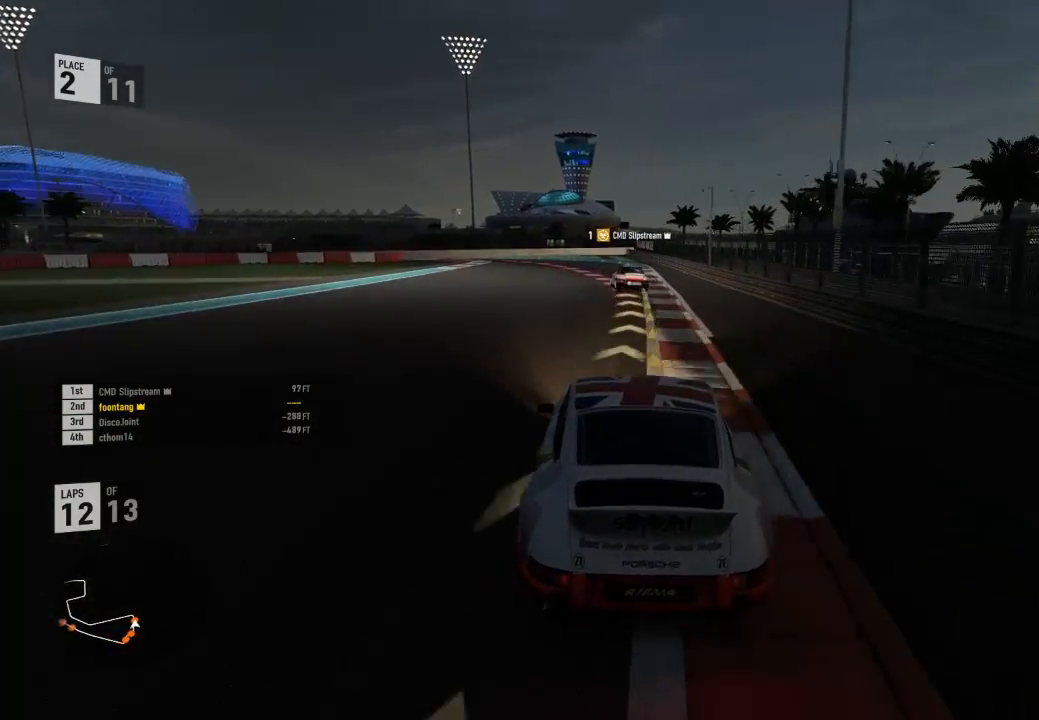
{"buttons": ["L2"], "left_stick": "left", "right_stick": "center", "events": [[433, "left_stick", "left"], [467, "R2", "up"], [500, "L2", "down"]]}
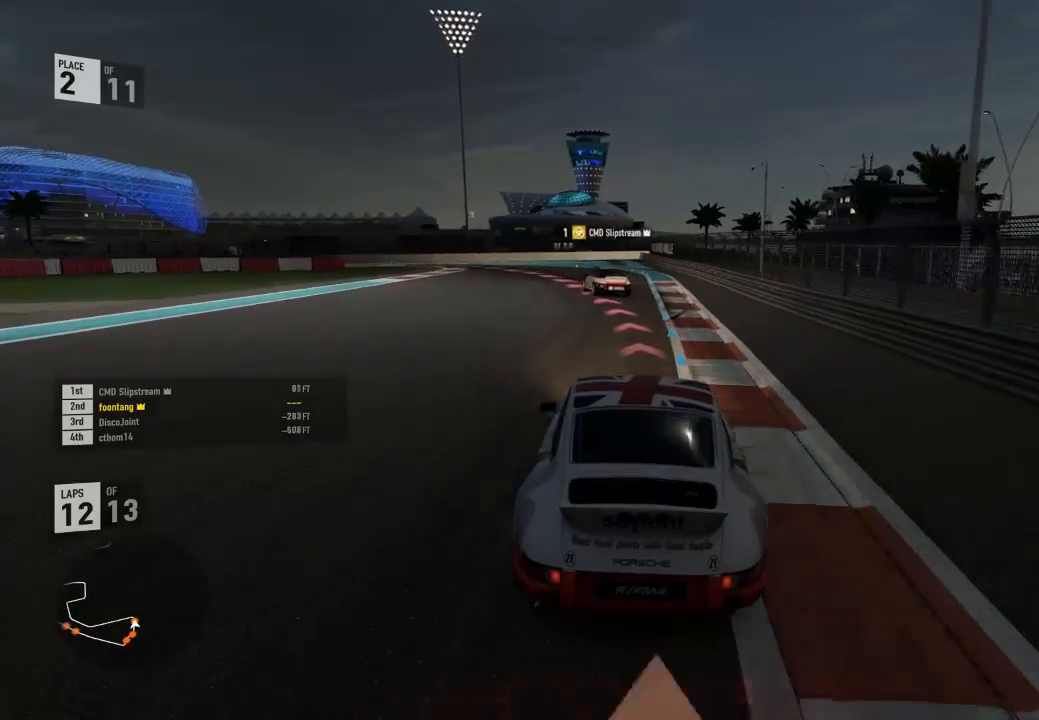
{"buttons": ["L2"], "left_stick": "left", "right_stick": "center", "events": [[233, "R2", "down"], [267, "A", "down"], [300, "X", "down"], [400, "A", "up"], [400, "X", "up"], [433, "R2", "up"]]}
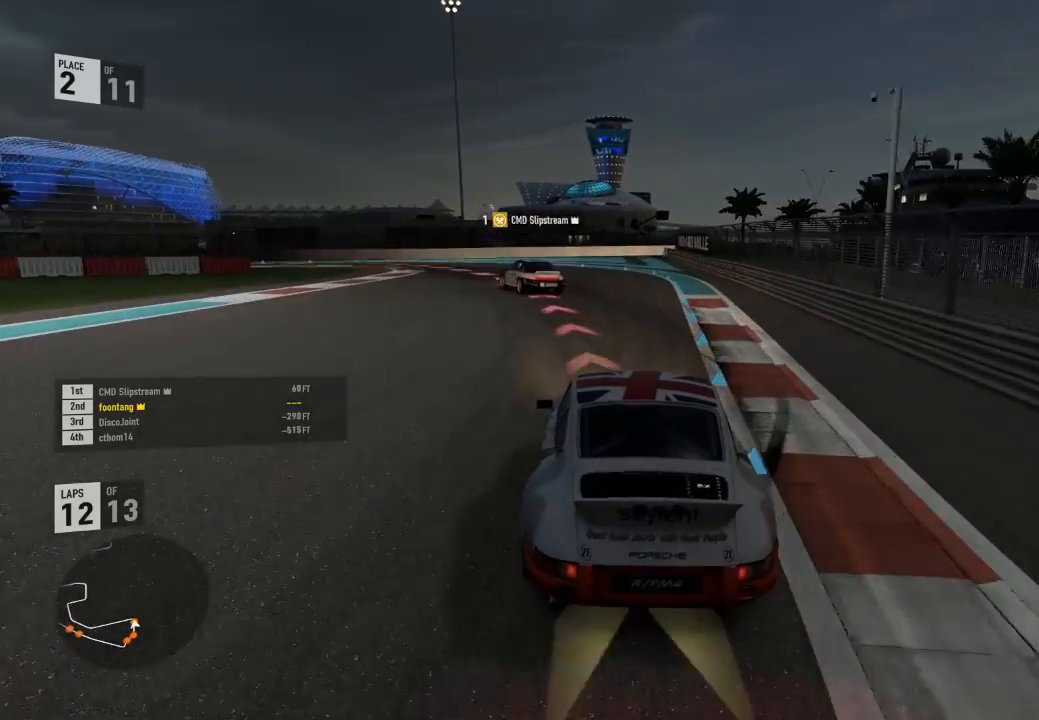
{"buttons": [], "left_stick": "left", "right_stick": "center", "events": [[267, "L2", "up"]]}
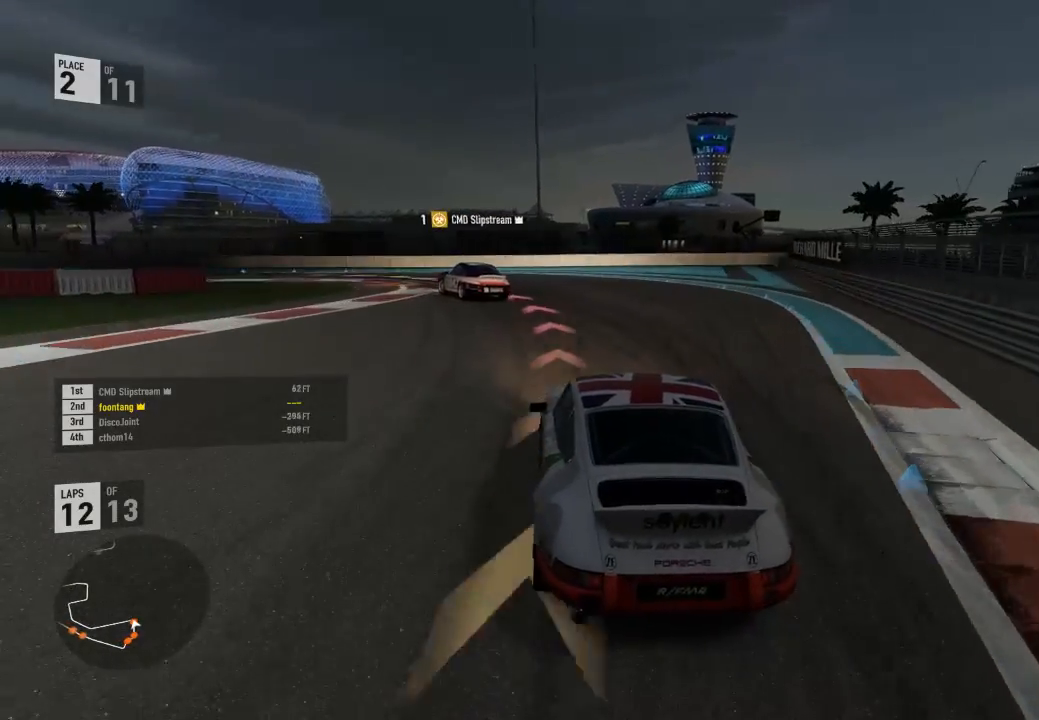
{"buttons": [], "left_stick": "left", "right_stick": "center", "events": [[133, "R2", "down"], [333, "R2", "up"]]}
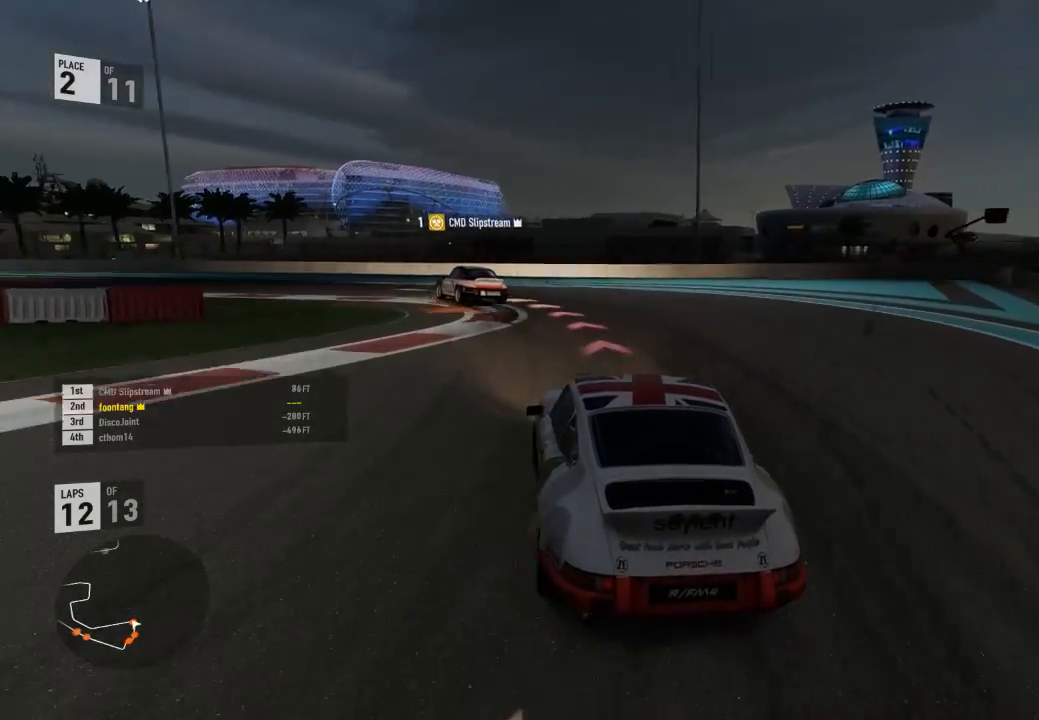
{"buttons": [], "left_stick": "left", "right_stick": "center", "events": [[33, "R2", "down"], [433, "R2", "up"]]}
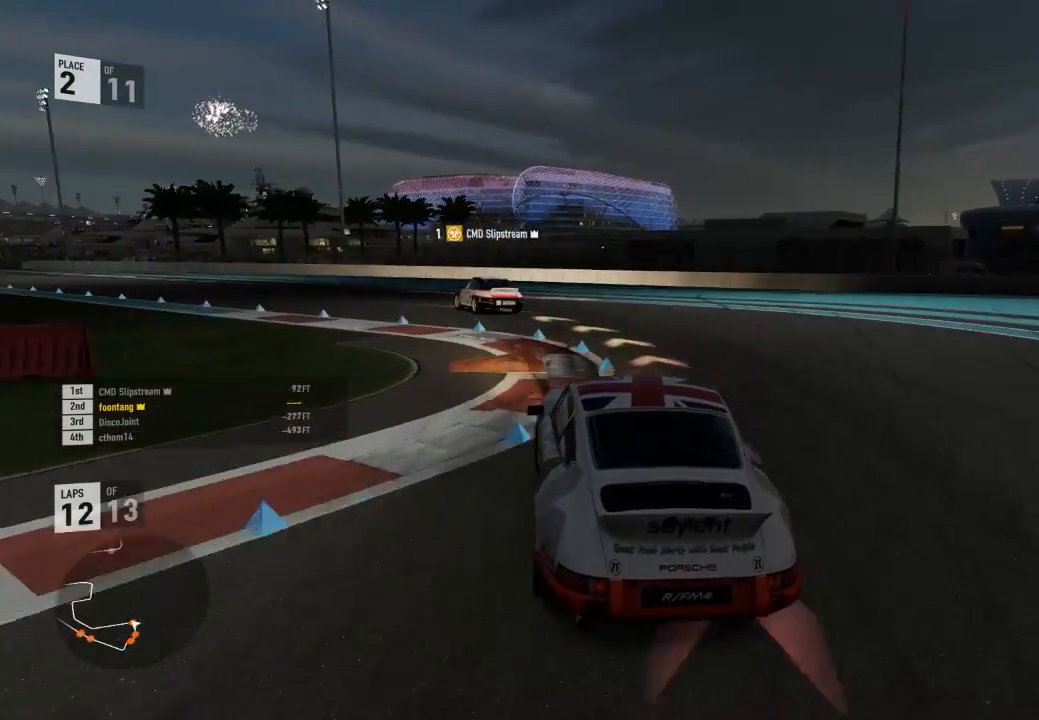
{"buttons": ["R2"], "left_stick": "left", "right_stick": "center", "events": [[233, "R2", "down"]]}
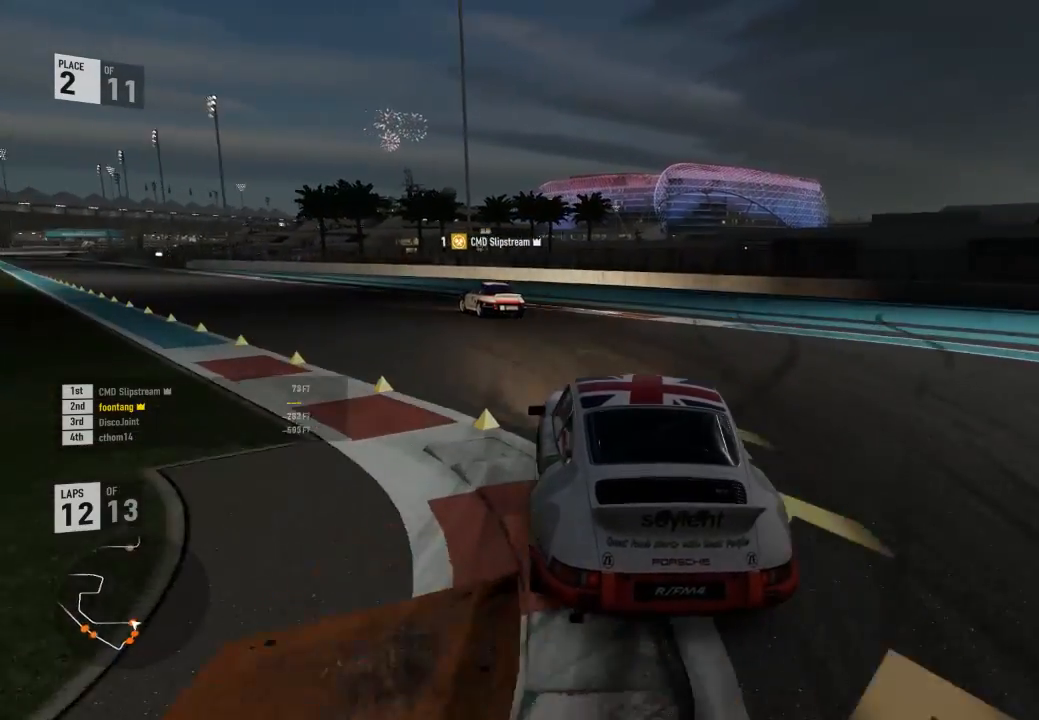
{"buttons": ["R2"], "left_stick": "left", "right_stick": "center", "events": []}
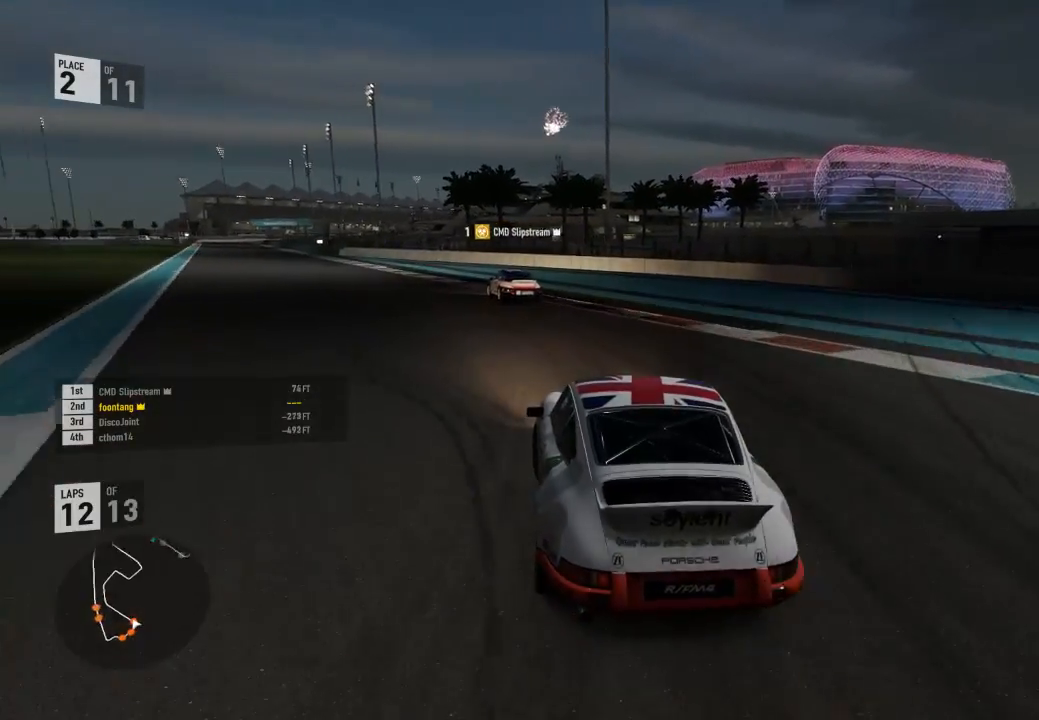
{"buttons": ["R2"], "left_stick": "up-left", "right_stick": "center", "events": [[133, "left_stick", "center"], [467, "left_stick", "up-left"]]}